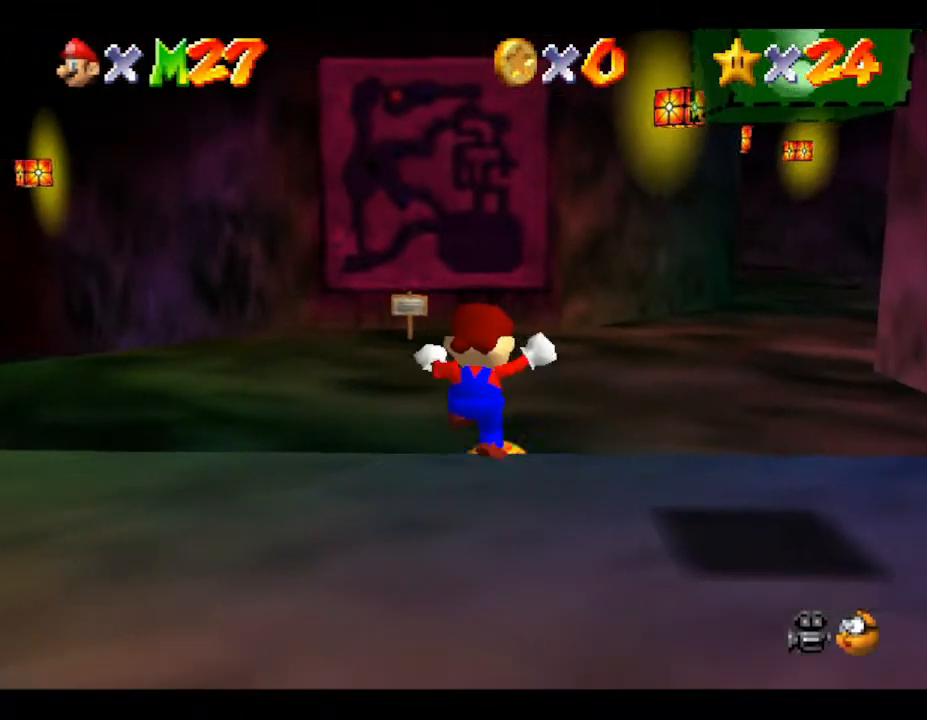
Gameplay with a controller (Nintendo layout); each line is a JSON object with the inputs held at the frame after it. "events" lists button and stick changes between this image and that frame as [ms after this image, input, new state], when the widget could be followed in between. Not read: L3 R3.
{"buttons": [], "left_stick": "up-right", "events": []}
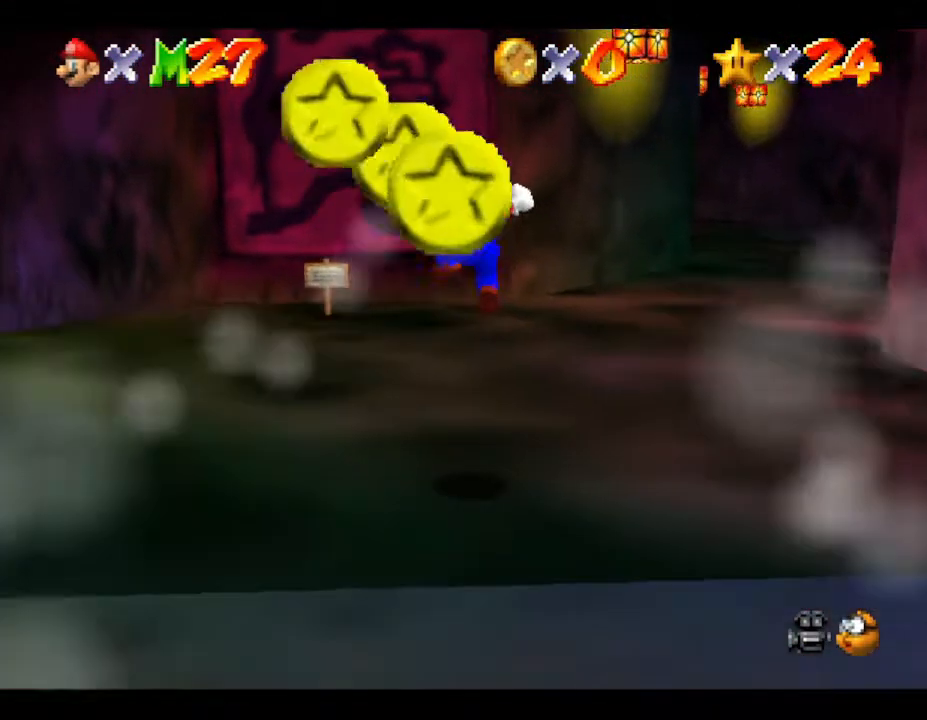
{"buttons": [], "left_stick": "up-right", "events": []}
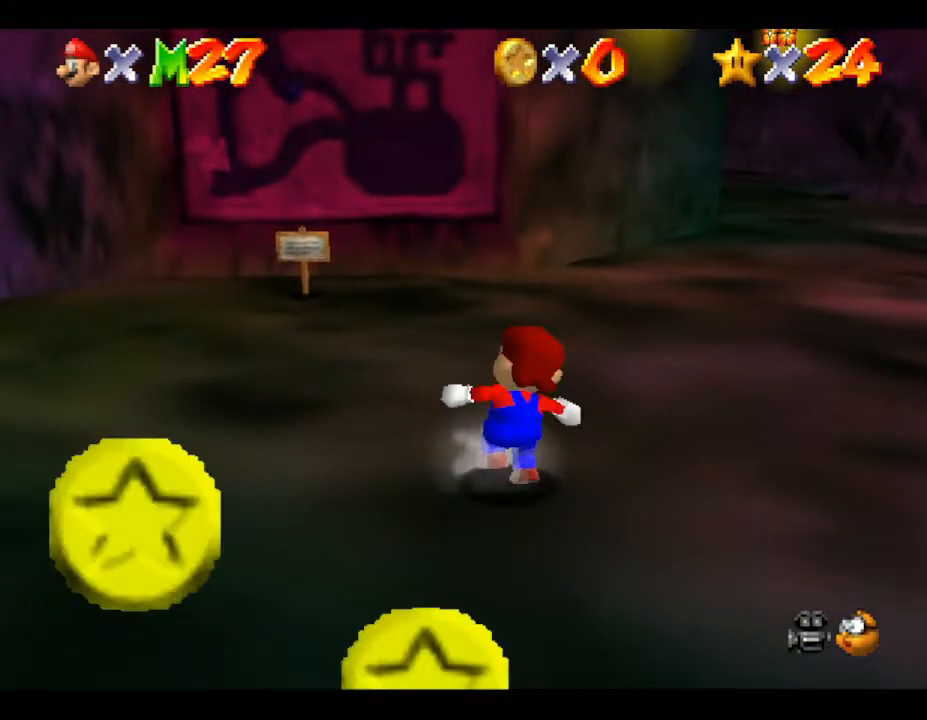
{"buttons": [], "left_stick": "up-right", "events": []}
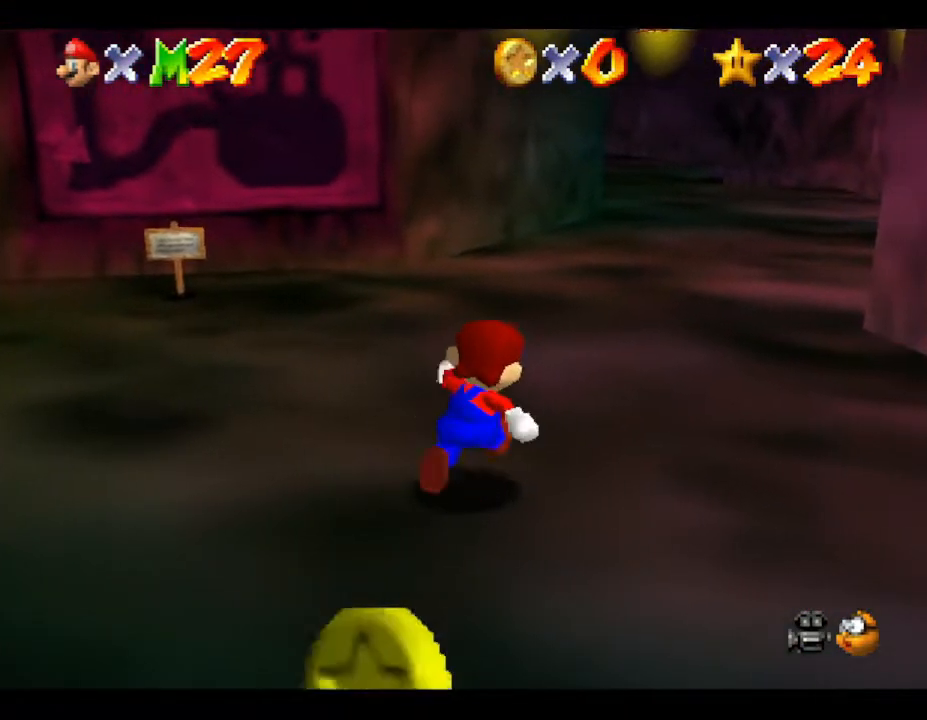
{"buttons": [], "left_stick": "up-right", "events": []}
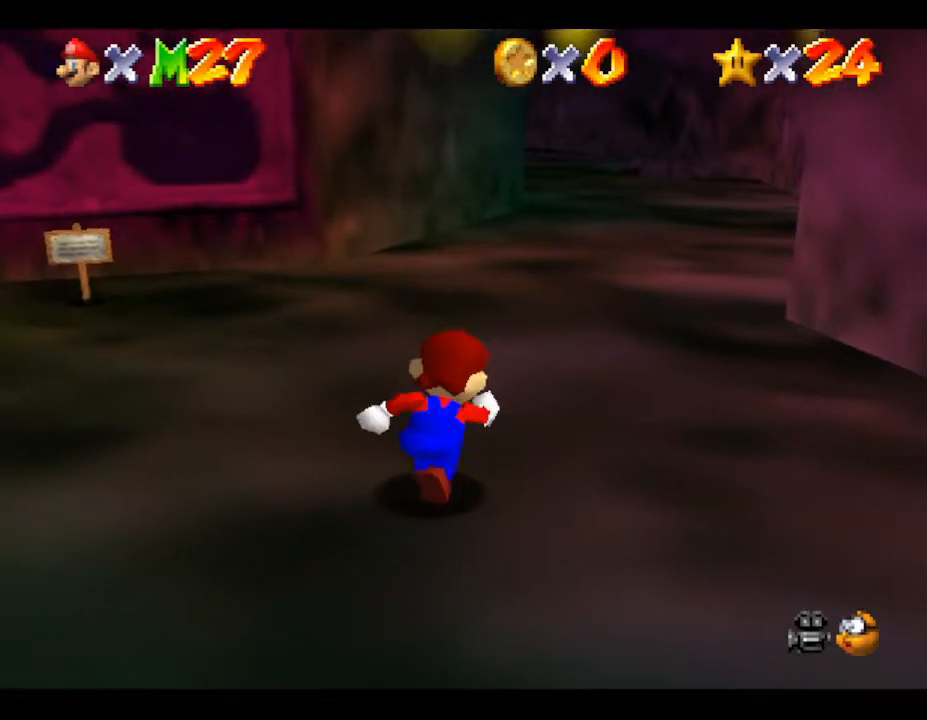
{"buttons": [], "left_stick": "up-right", "events": []}
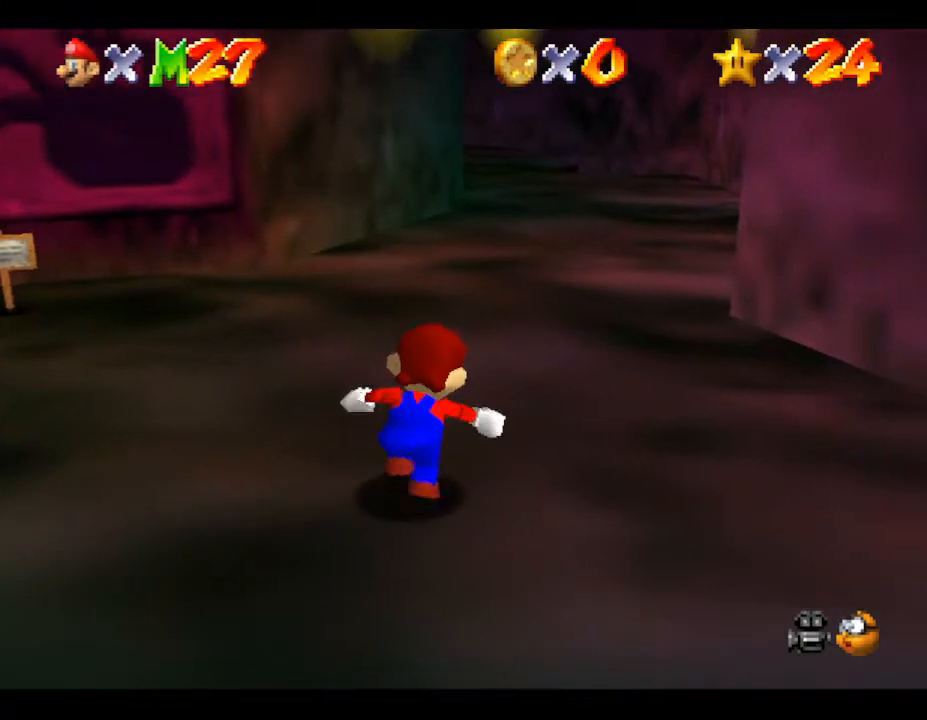
{"buttons": [], "left_stick": "up-left", "events": [[250, "left_stick", "up"], [367, "left_stick", "up-left"]]}
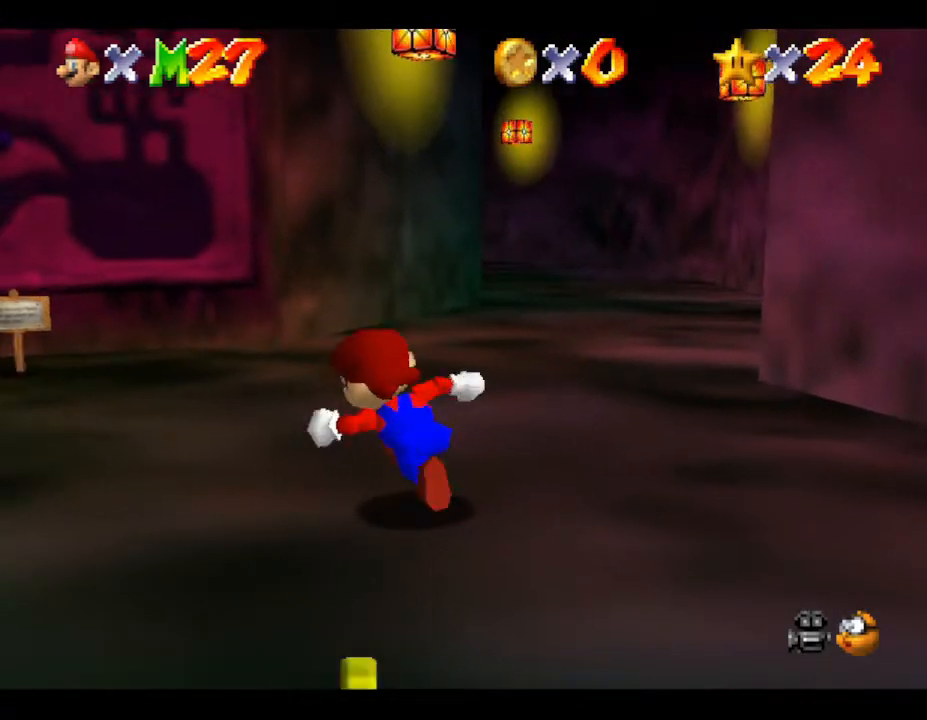
{"buttons": [], "left_stick": "up", "events": [[183, "left_stick", "up"]]}
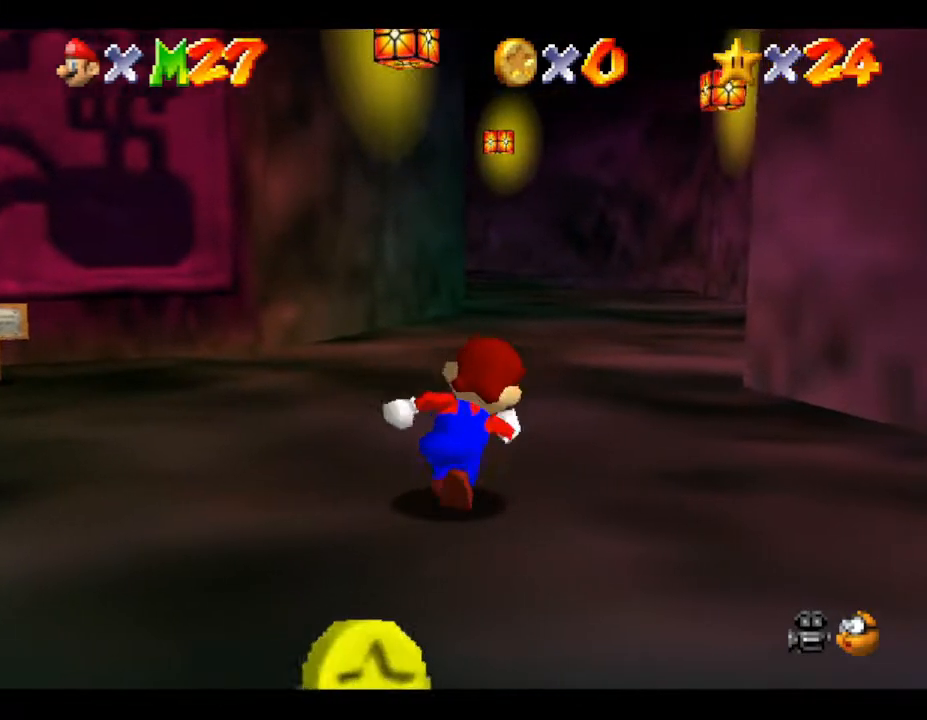
{"buttons": ["B"], "left_stick": "up", "events": [[433, "B", "down"]]}
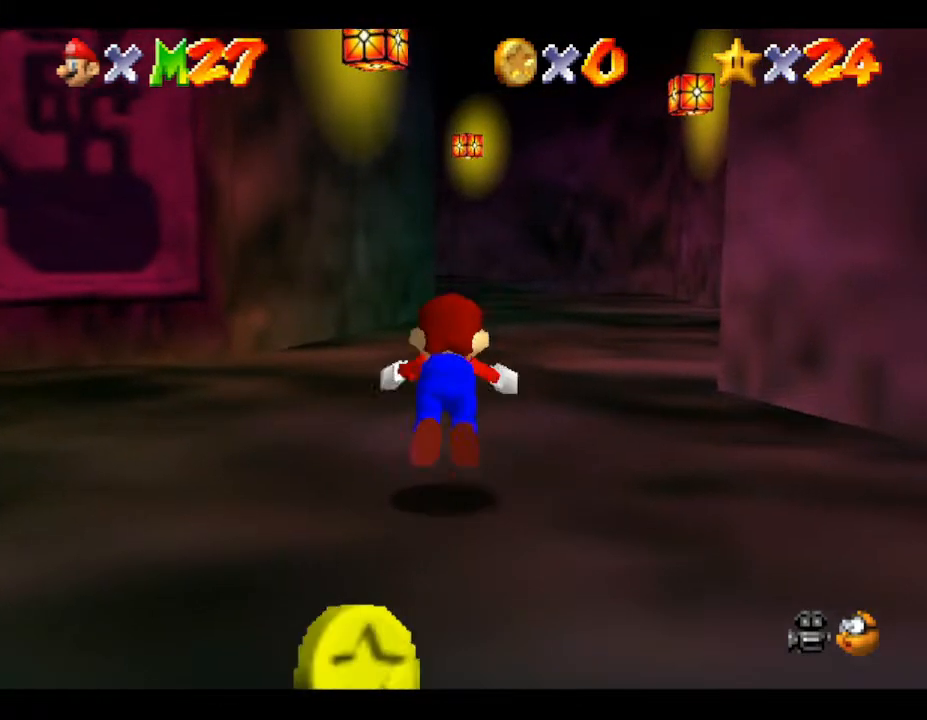
{"buttons": ["B"], "left_stick": "up", "events": [[150, "B", "up"], [417, "B", "down"]]}
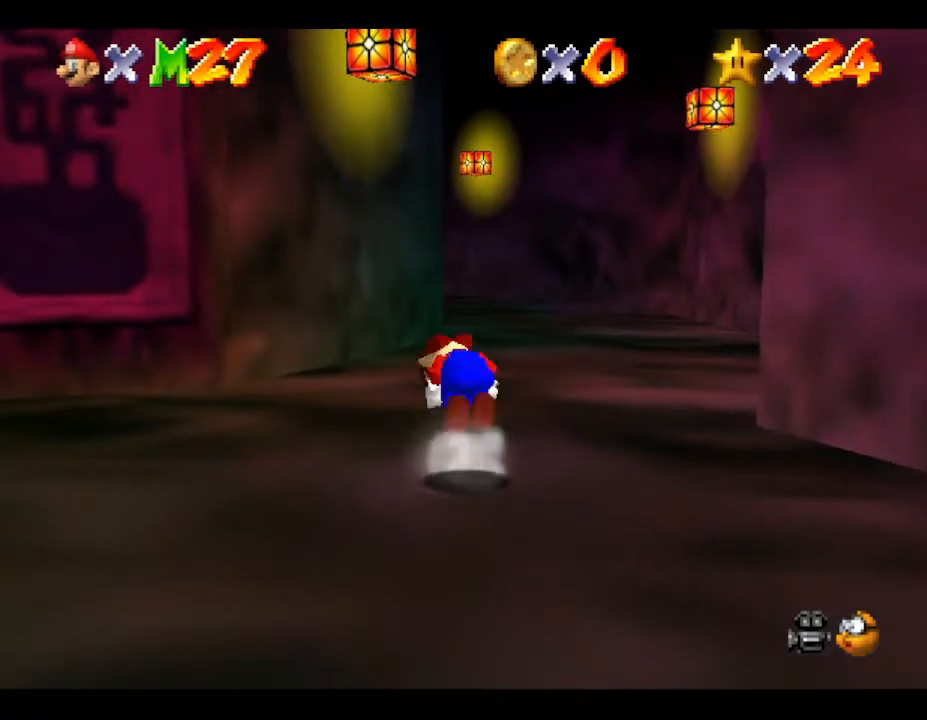
{"buttons": [], "left_stick": "up", "events": [[17, "B", "up"]]}
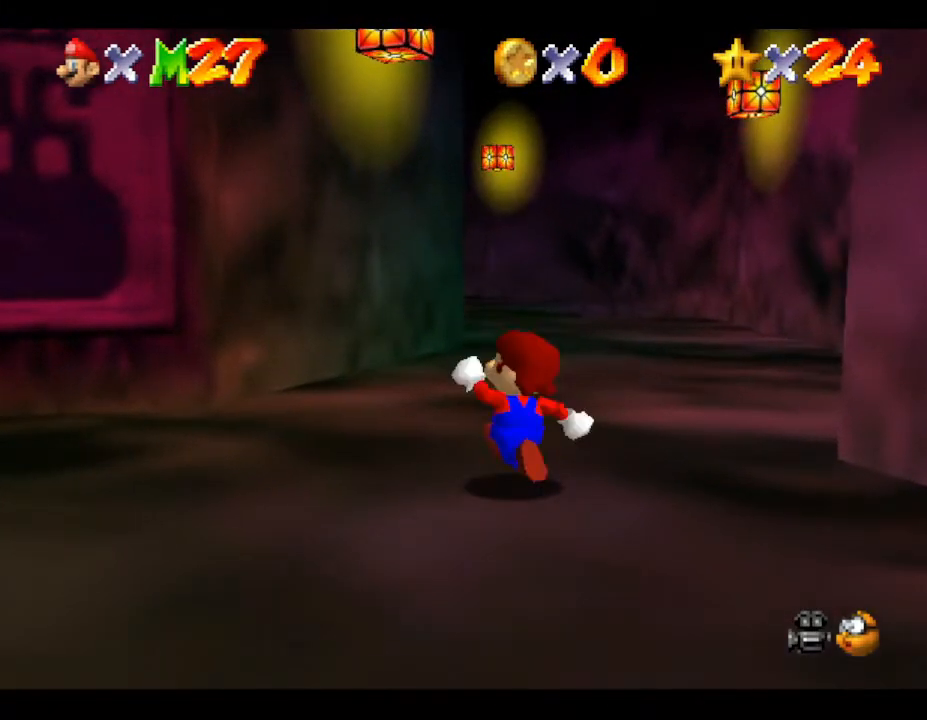
{"buttons": [], "left_stick": "up", "events": [[83, "B", "down"], [233, "B", "up"]]}
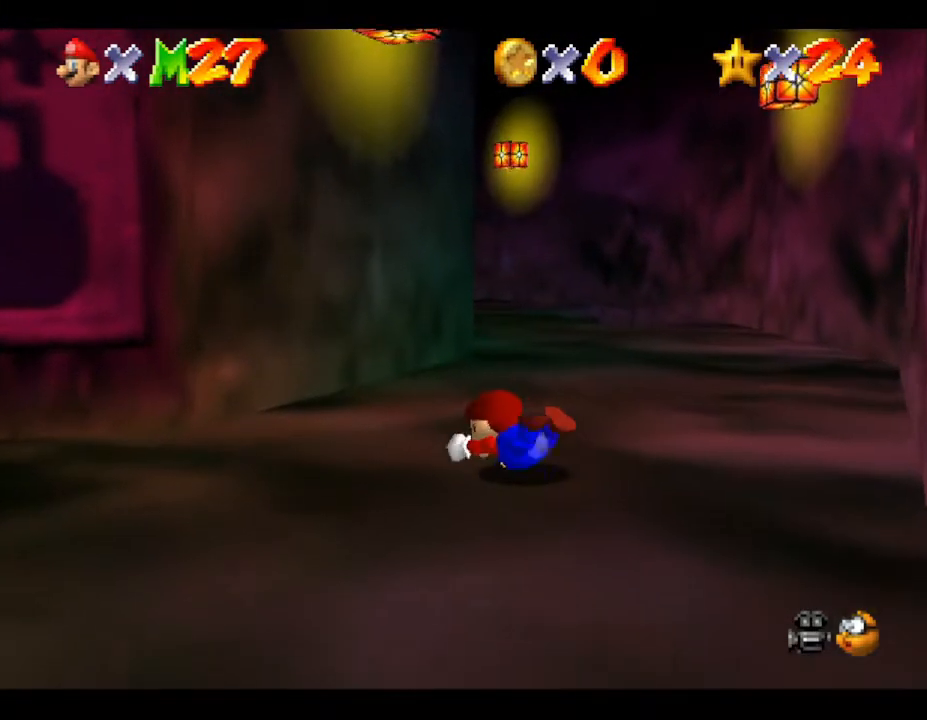
{"buttons": [], "left_stick": "up", "events": [[50, "B", "down"], [217, "B", "up"]]}
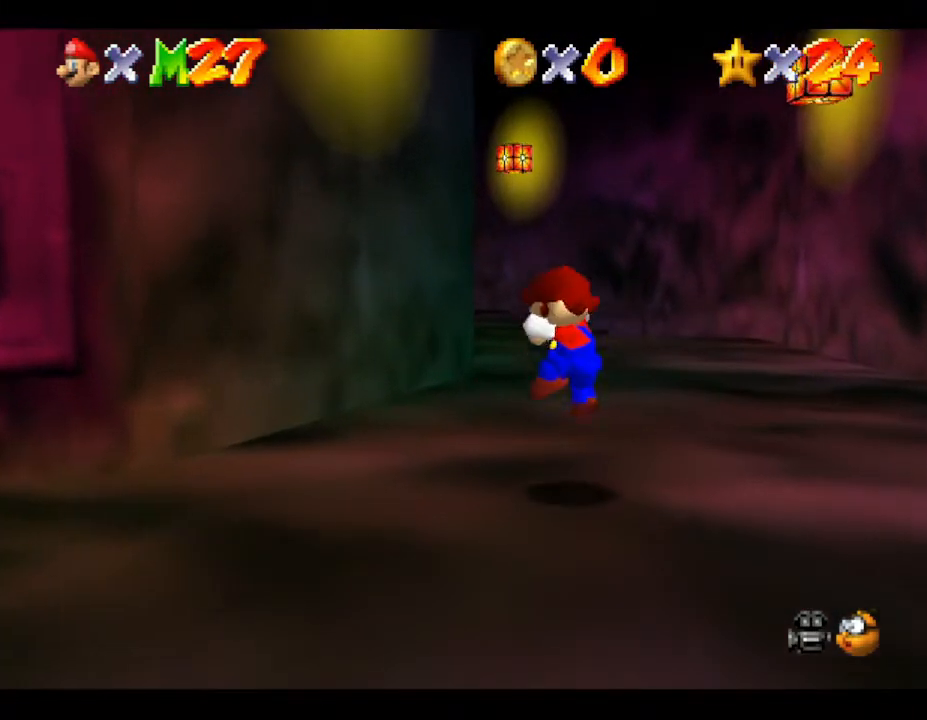
{"buttons": [], "left_stick": "up", "events": [[250, "B", "down"], [400, "B", "up"]]}
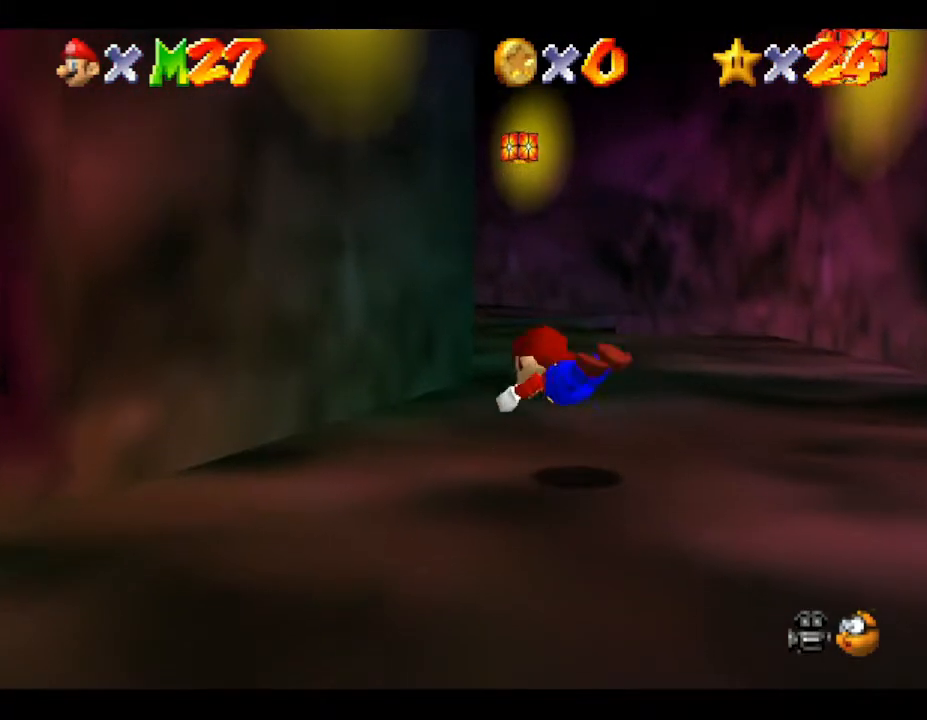
{"buttons": [], "left_stick": "up", "events": [[200, "B", "down"], [433, "B", "up"]]}
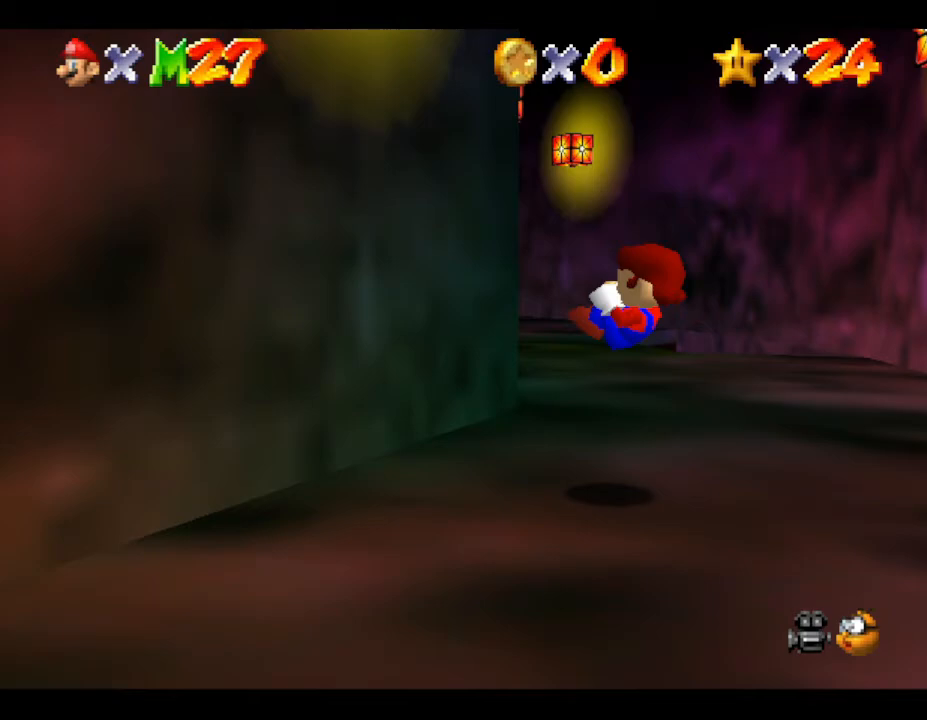
{"buttons": ["B"], "left_stick": "up", "events": [[483, "B", "down"]]}
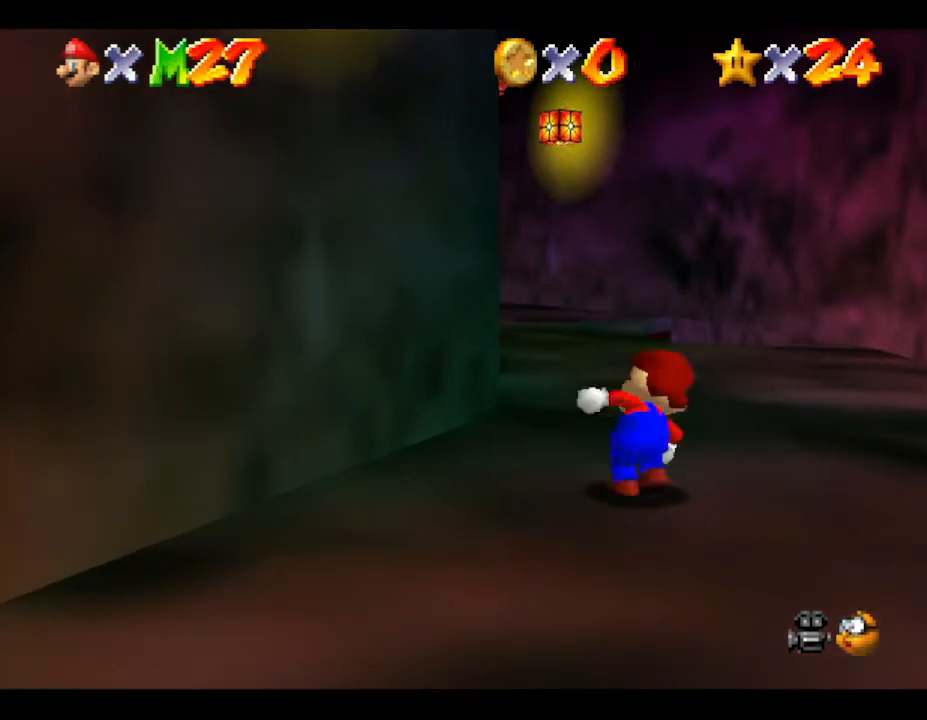
{"buttons": ["B"], "left_stick": "up", "events": [[67, "B", "up"], [450, "B", "down"]]}
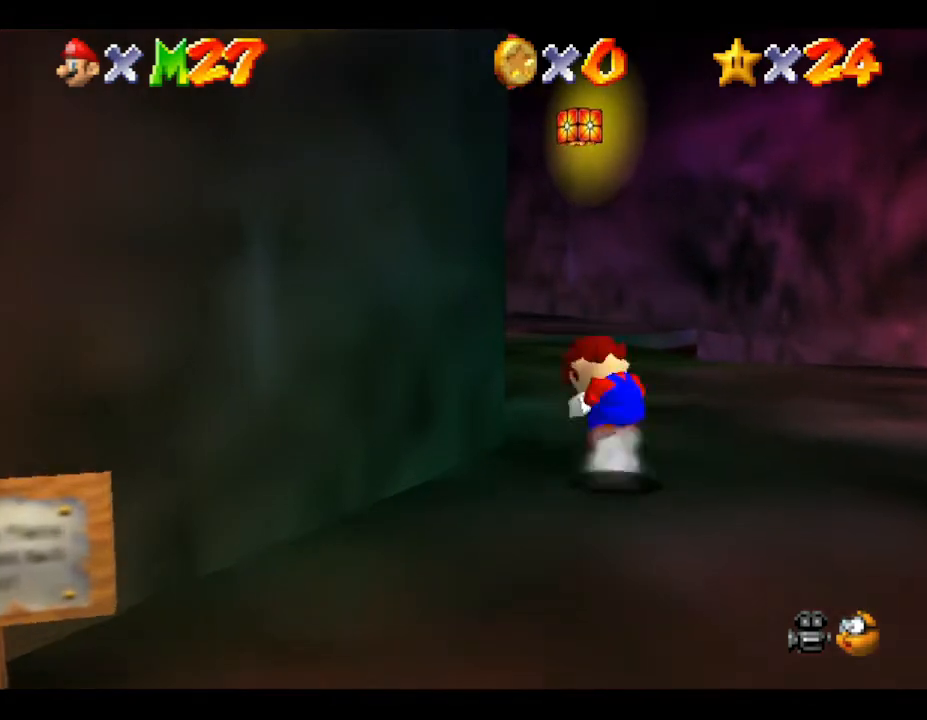
{"buttons": [], "left_stick": "up", "events": [[117, "B", "up"]]}
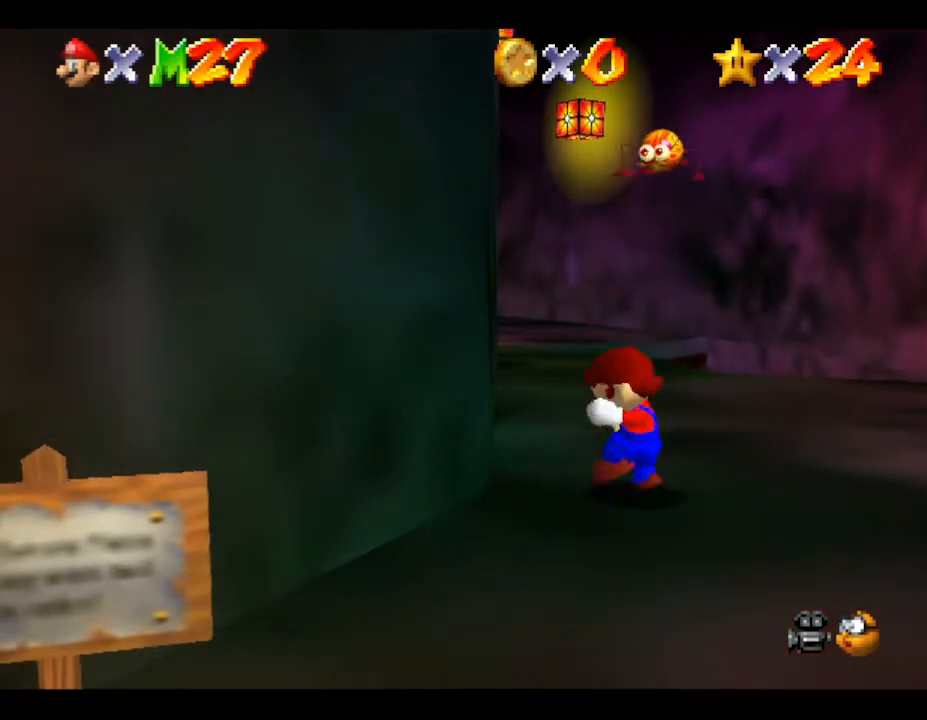
{"buttons": [], "left_stick": "up", "events": [[33, "B", "down"], [183, "B", "up"]]}
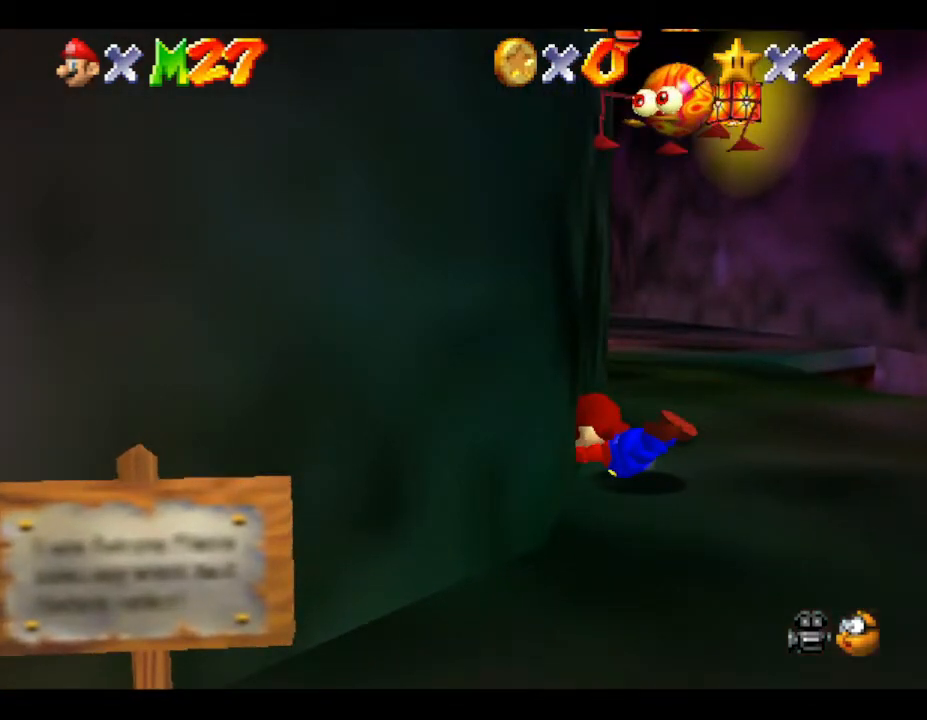
{"buttons": [], "left_stick": "up-right", "events": [[67, "B", "down"], [67, "left_stick", "up-right"], [250, "B", "up"]]}
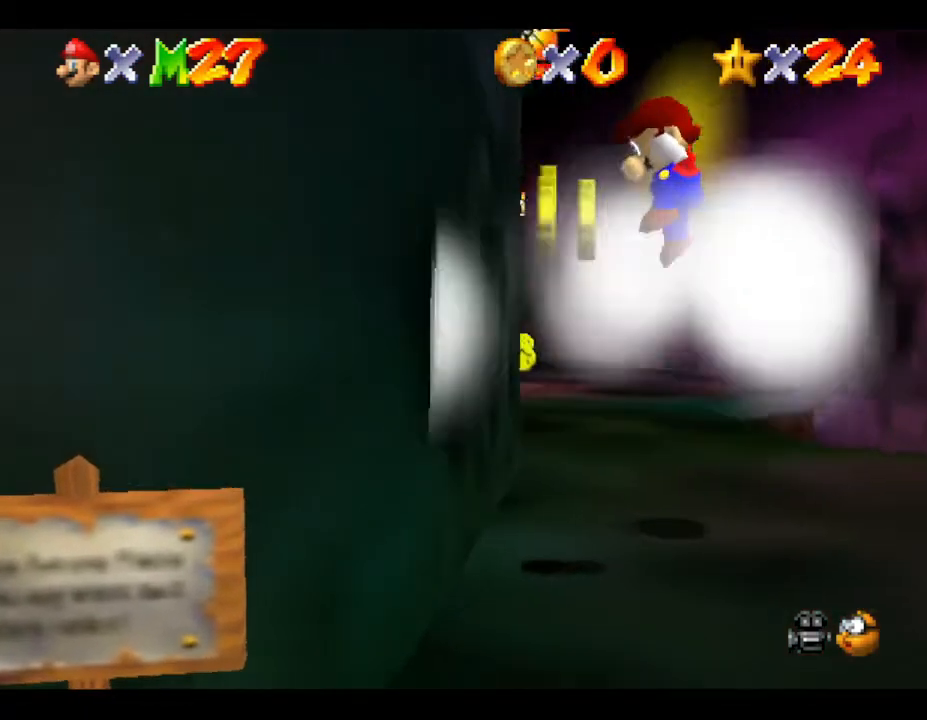
{"buttons": [], "left_stick": "left", "events": [[33, "left_stick", "up"], [417, "left_stick", "left"]]}
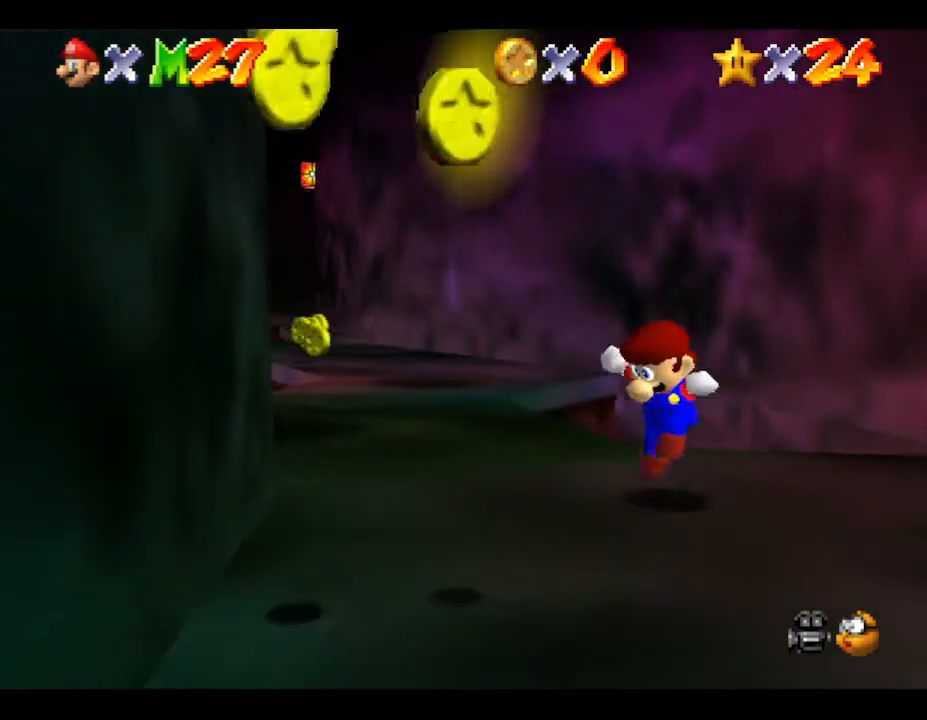
{"buttons": [], "left_stick": "down-left", "events": [[100, "left_stick", "down-left"]]}
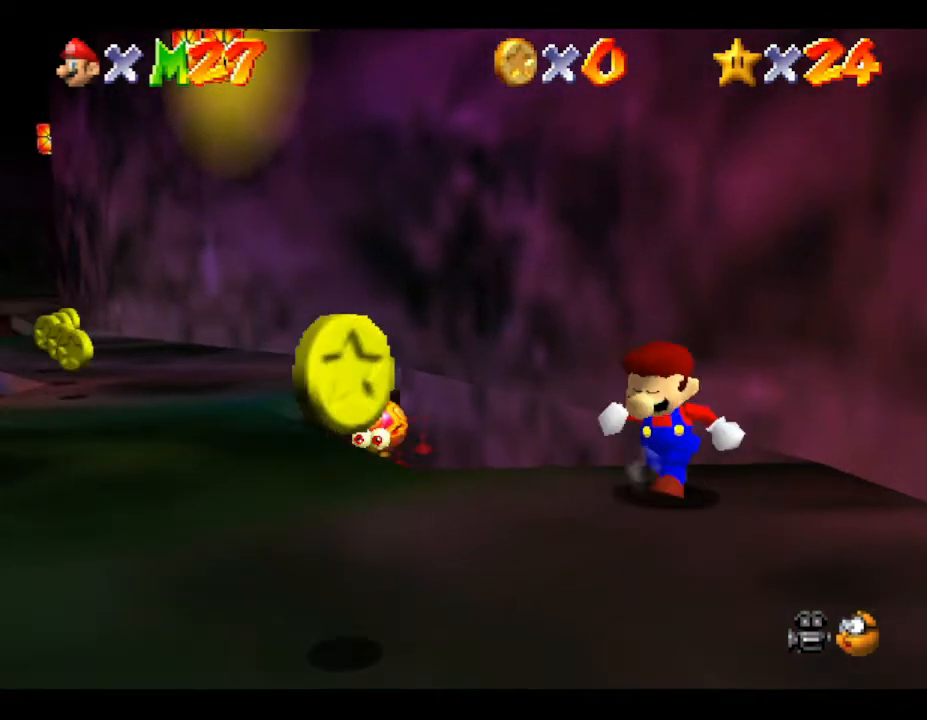
{"buttons": [], "left_stick": "down-left", "events": []}
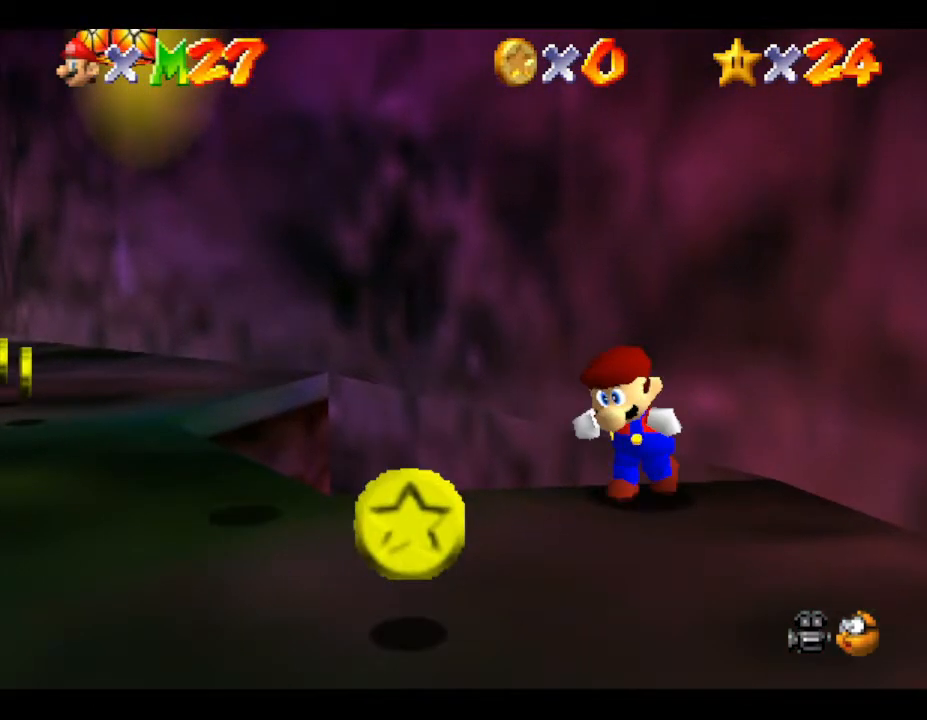
{"buttons": [], "left_stick": "left", "events": [[150, "left_stick", "left"]]}
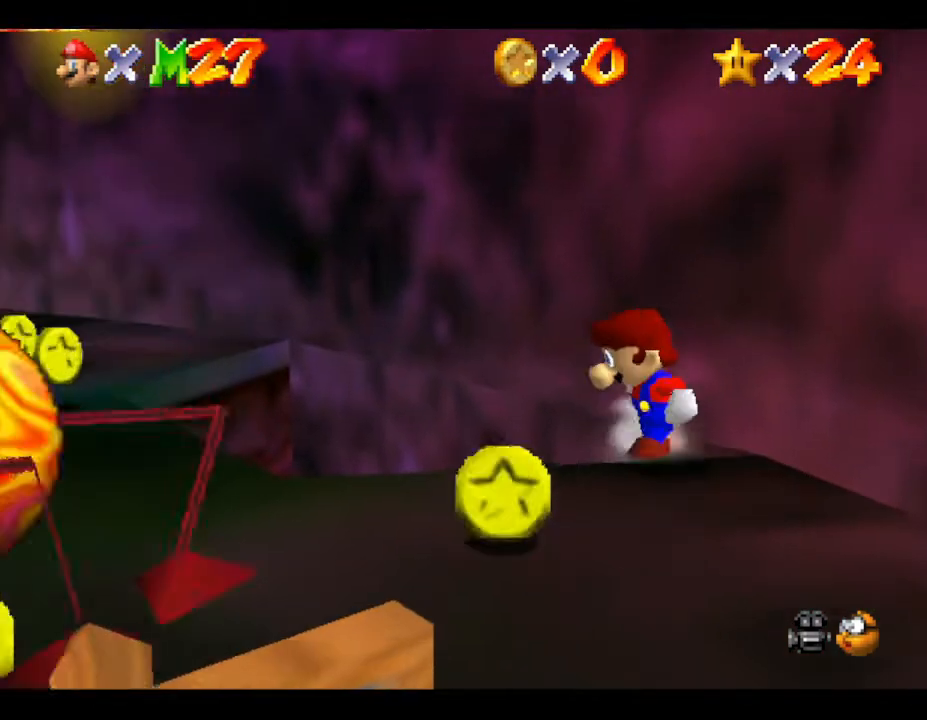
{"buttons": [], "left_stick": "up-left", "events": [[417, "left_stick", "up-left"]]}
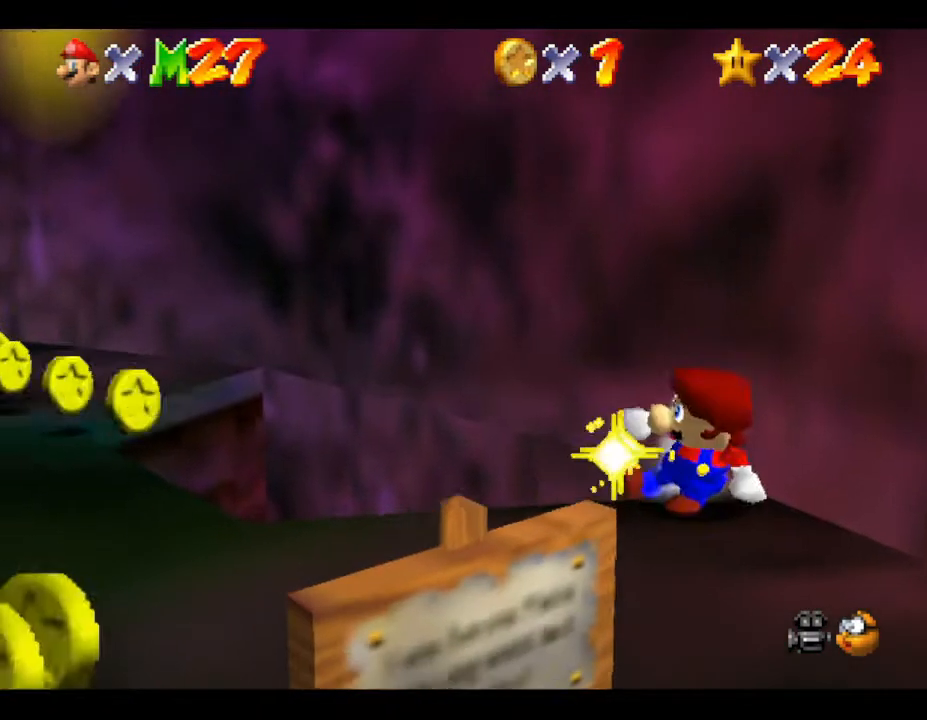
{"buttons": [], "left_stick": "up-left", "events": []}
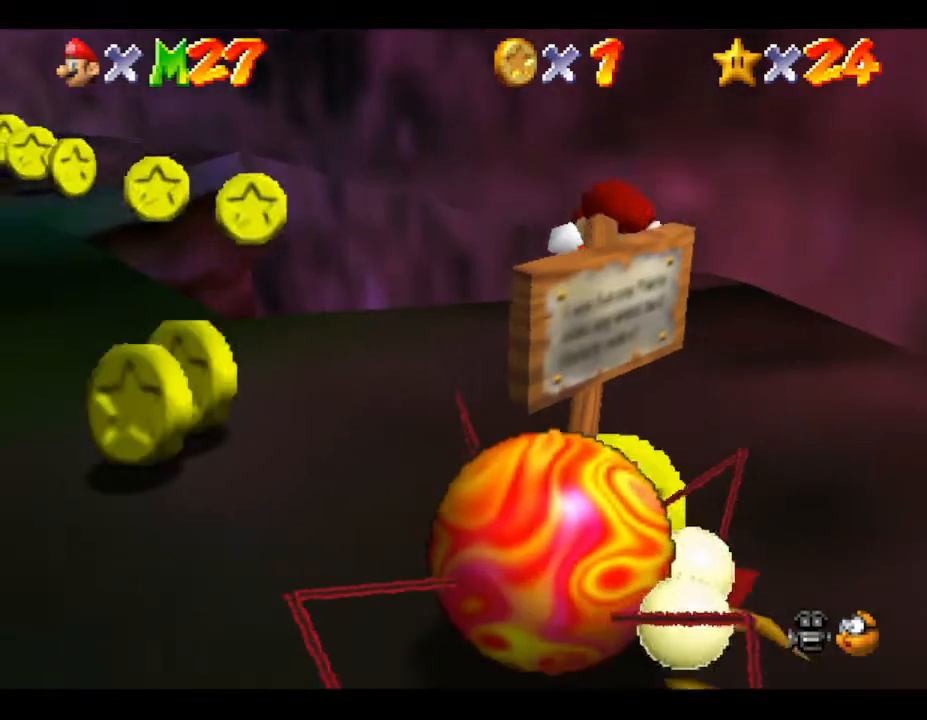
{"buttons": [], "left_stick": "down", "events": [[133, "A", "down"], [200, "left_stick", "down-left"], [317, "left_stick", "down"], [417, "A", "up"]]}
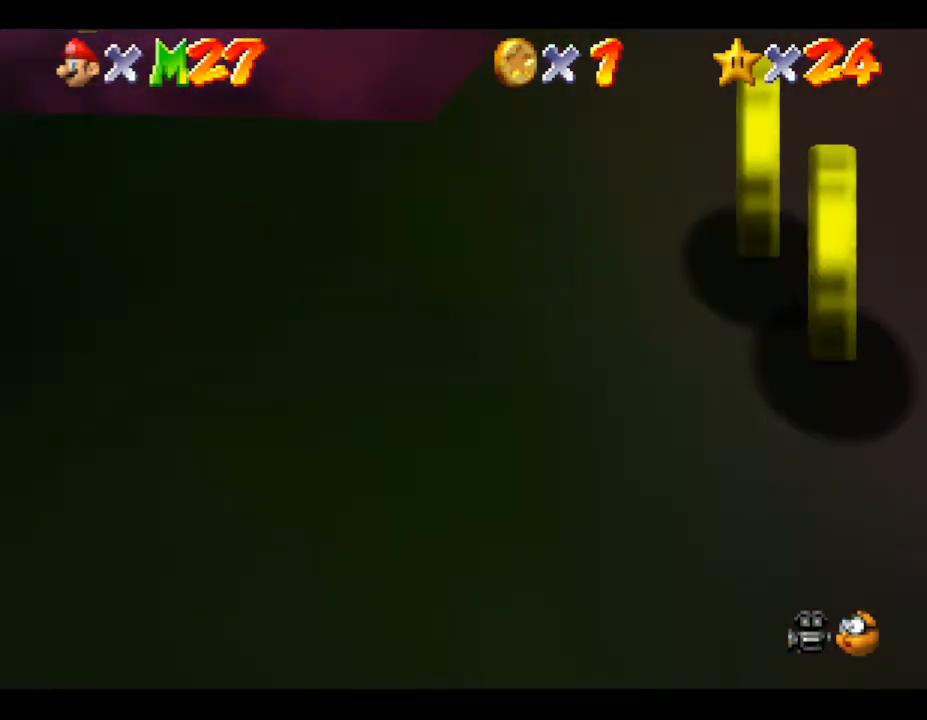
{"buttons": [], "left_stick": "center", "events": [[50, "left_stick", "center"]]}